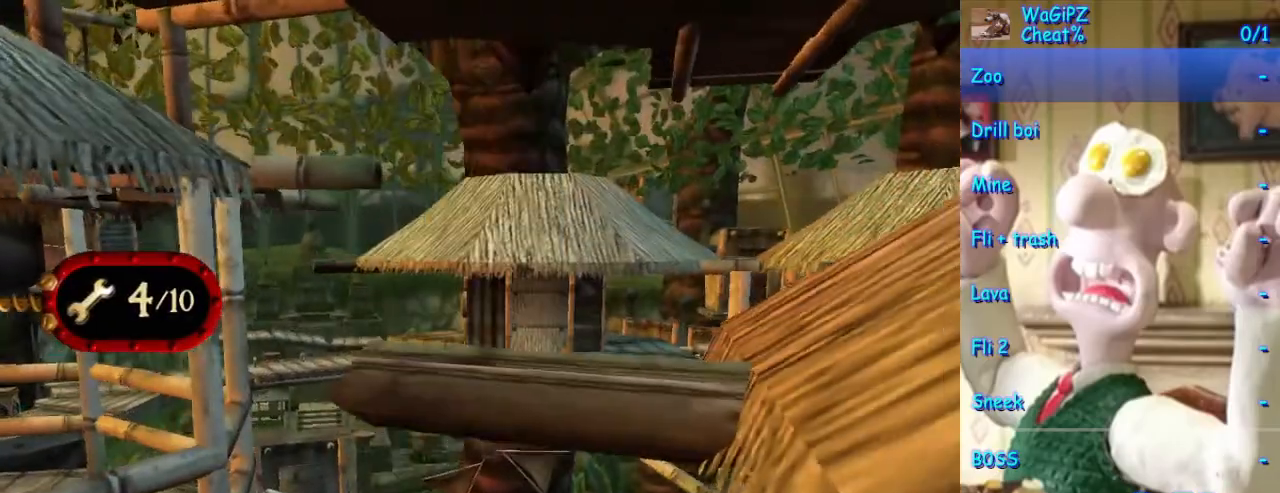
Gameplay with a controller (Xbox layout); each line is a JSON object with the inputs held at the frame after it (dt_ms = milliseconds from this image to that frame). "events" lists button and stick changes between this image and that frame as [ms after this image, input, new state], when the widget could be followed in between. Not read: L1 L2 L3 R2 R3.
{"dt_ms": 500, "buttons": [], "left_stick": "center", "right_stick": "center", "events": [[333, "left_stick", "up"], [467, "left_stick", "center"]]}
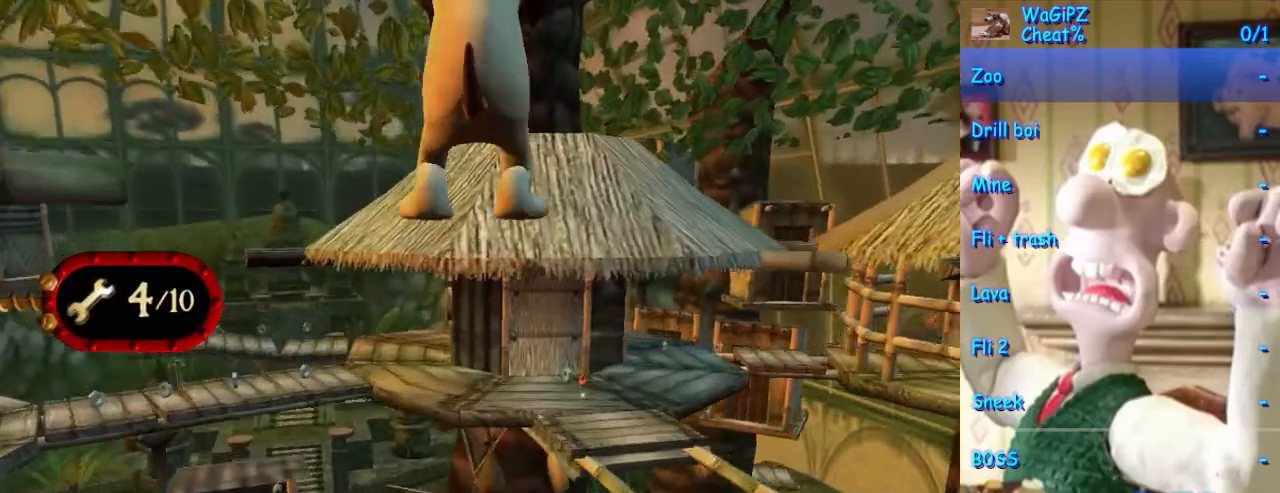
{"dt_ms": 500, "buttons": [], "left_stick": "center", "right_stick": "center", "events": [[50, "left_stick", "up"], [367, "left_stick", "center"]]}
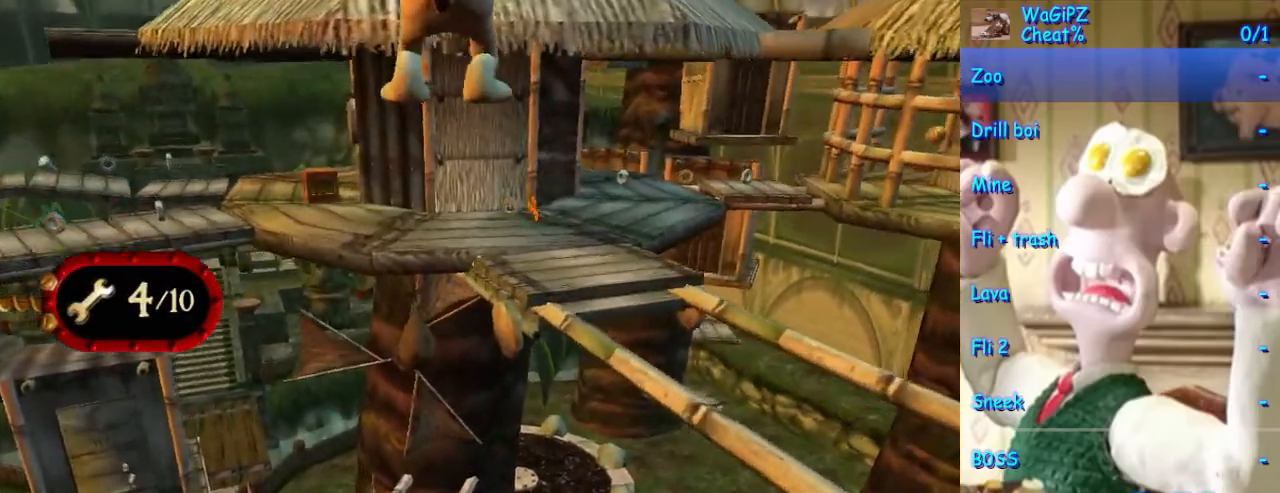
{"dt_ms": 1000, "buttons": [], "left_stick": "center", "right_stick": "center", "events": [[33, "left_stick", "right"], [150, "left_stick", "center"], [500, "left_stick", "left"], [550, "left_stick", "center"]]}
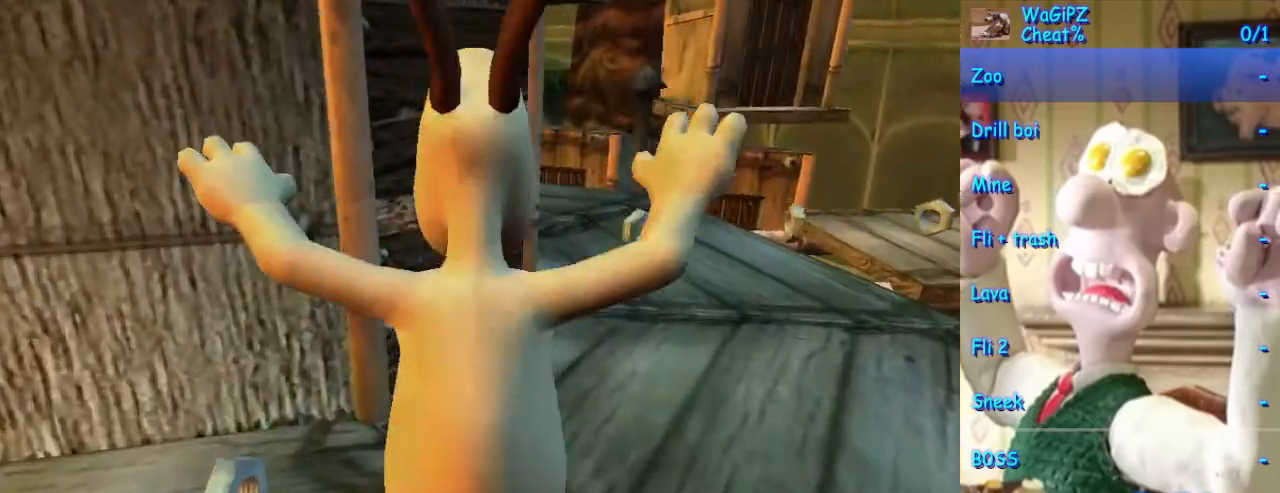
{"dt_ms": 1000, "buttons": [], "left_stick": "left", "right_stick": "center", "events": [[217, "left_stick", "down-left"], [517, "left_stick", "center"], [583, "left_stick", "left"]]}